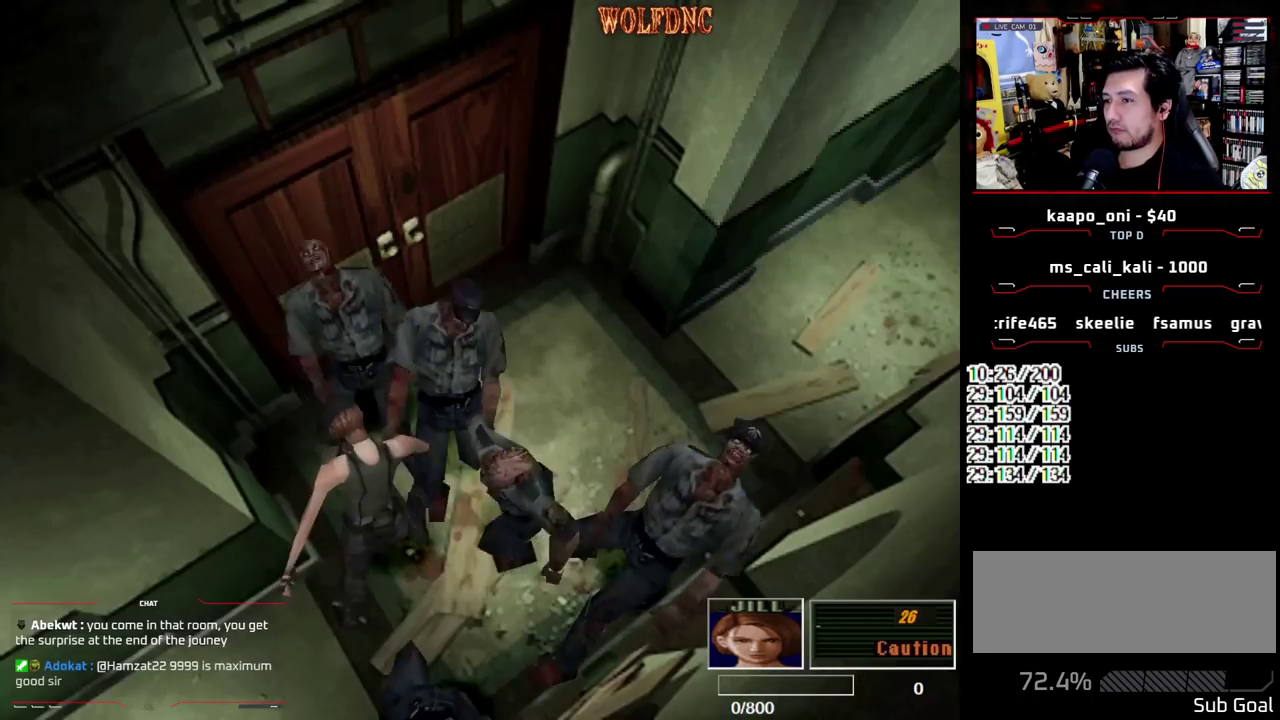
Gameplay with a controller (PlayStation layout); each line is a JSON object with the inputs held at the frame after it. "events" lists button and stick changes between this image and that frame as [ms after this image, input, new state], when the widget could be followed in between. Not read: L3 R3.
{"buttons": ["SQUARE", "DPAD_UP", "DPAD_LEFT"], "events": [[83, "CROSS", "up"], [167, "DPAD_UP", "down"], [167, "SQUARE", "down"], [317, "DPAD_RIGHT", "up"], [417, "DPAD_LEFT", "down"]]}
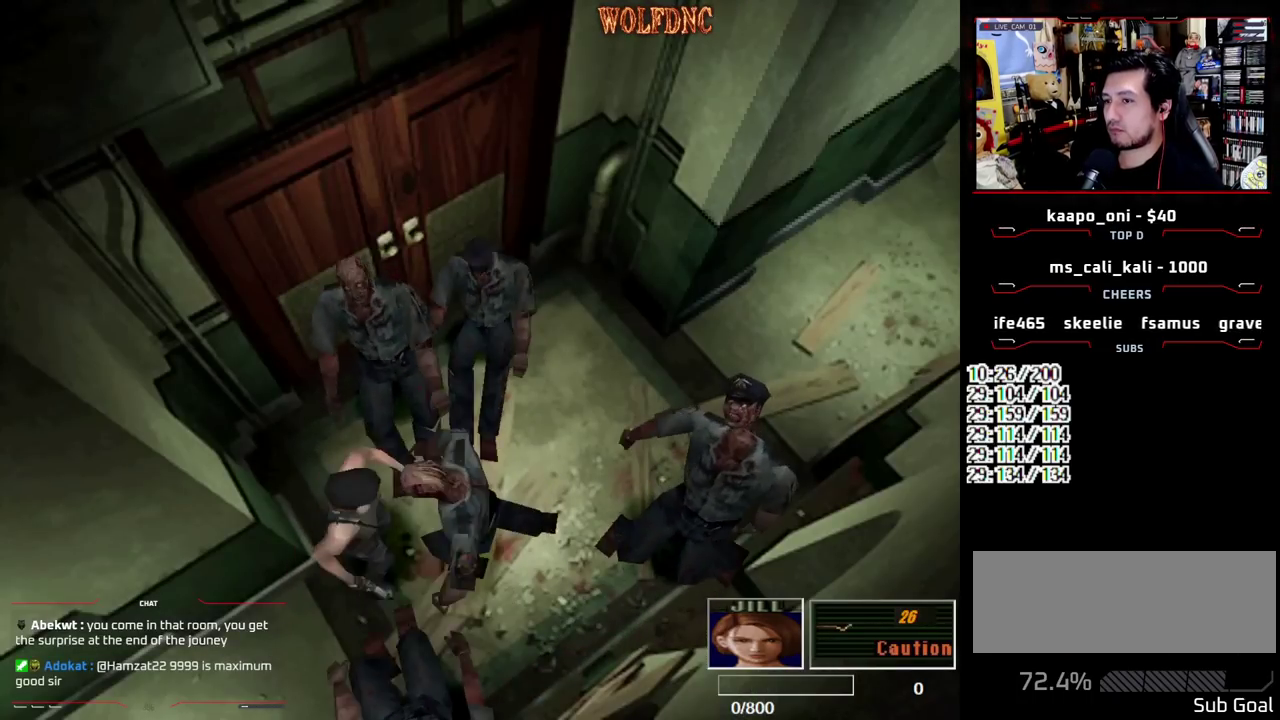
{"buttons": ["DPAD_UP", "DPAD_RIGHT"], "events": [[50, "CROSS", "down"], [183, "CROSS", "up"], [183, "DPAD_LEFT", "up"], [233, "CROSS", "down"], [283, "DPAD_RIGHT", "down"], [333, "DPAD_LEFT", "down"], [467, "CROSS", "up"], [467, "DPAD_LEFT", "up"], [467, "SQUARE", "up"]]}
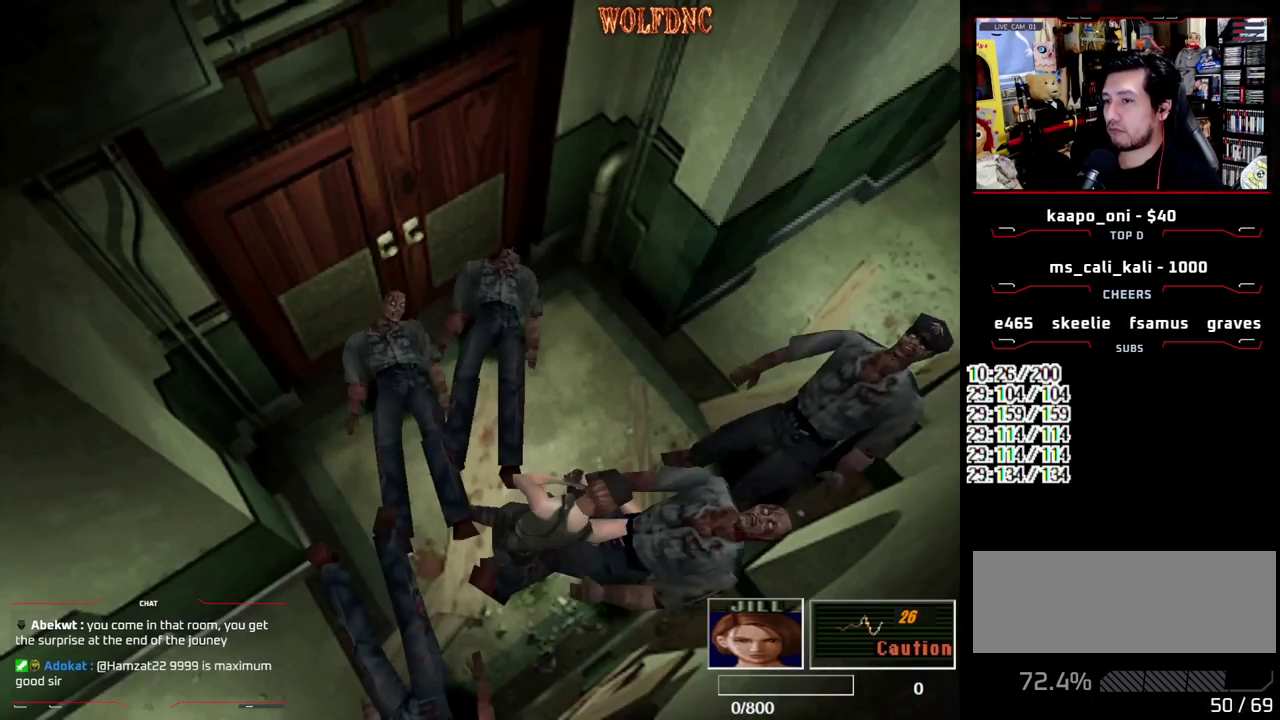
{"buttons": ["DPAD_LEFT"], "events": [[17, "DPAD_UP", "up"], [117, "DPAD_RIGHT", "up"], [167, "DPAD_LEFT", "down"]]}
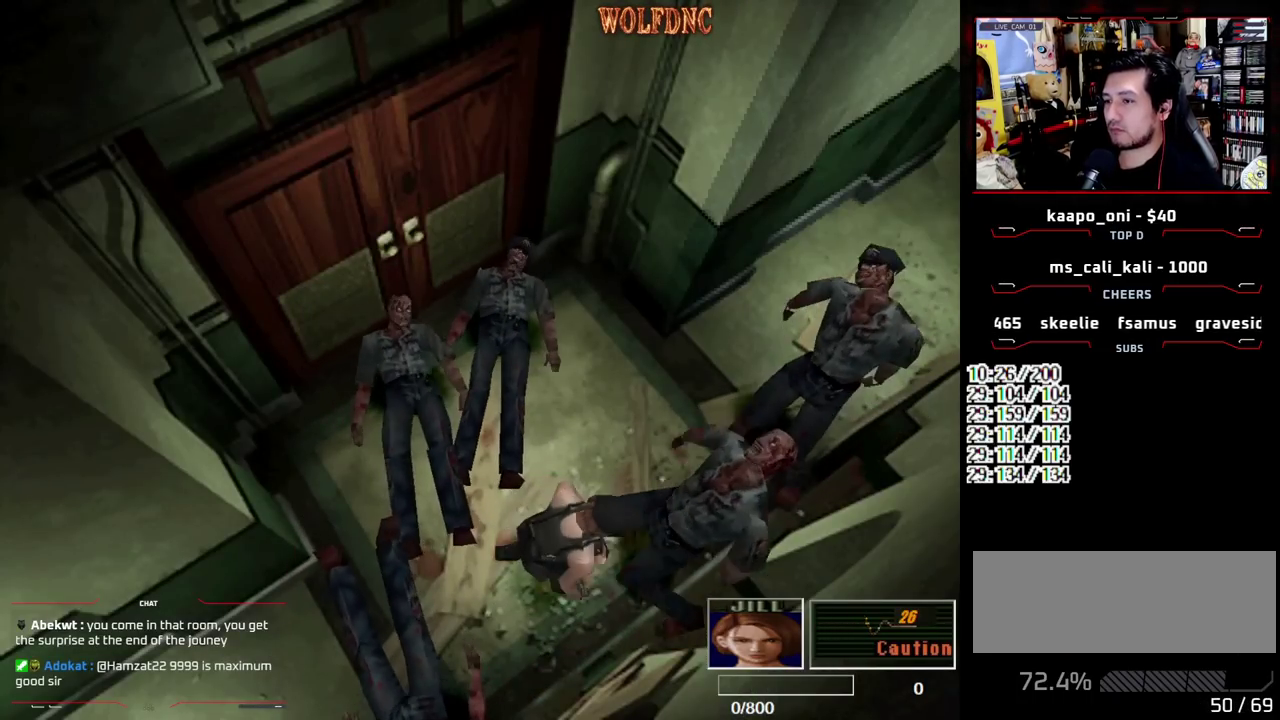
{"buttons": ["SQUARE", "DPAD_UP", "DPAD_LEFT"], "events": [[400, "DPAD_UP", "down"], [400, "SQUARE", "down"]]}
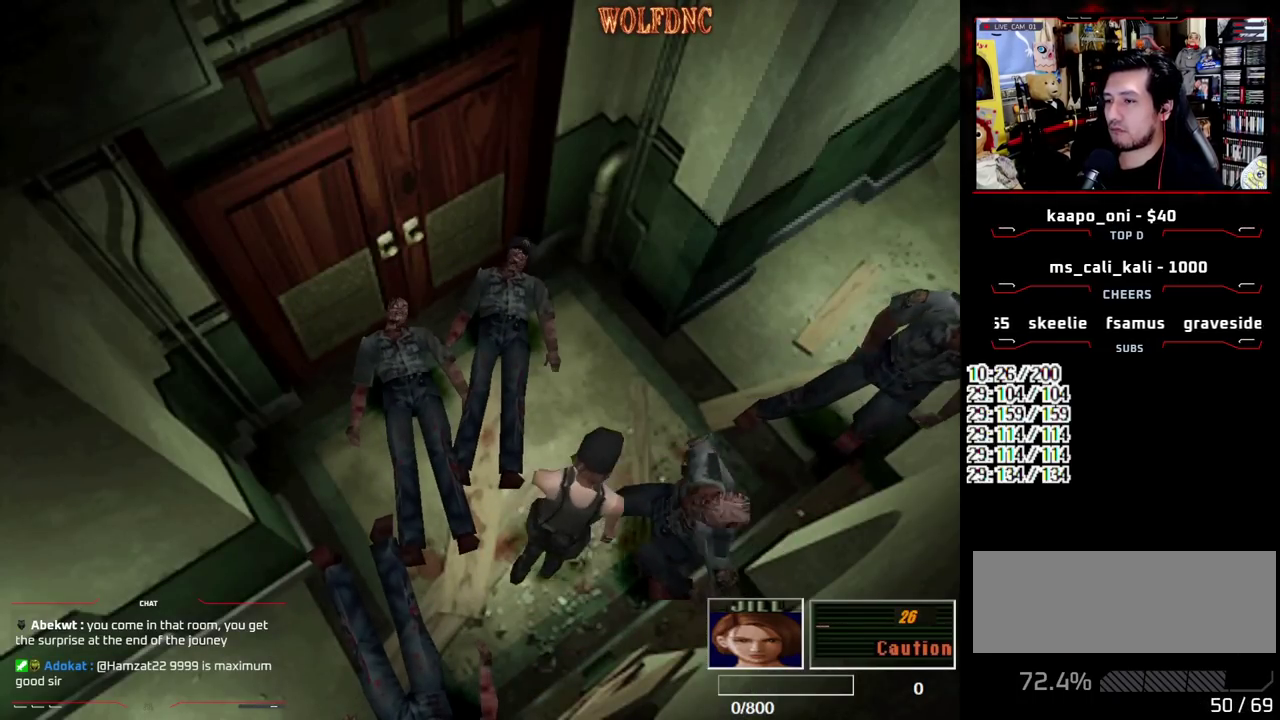
{"buttons": ["CROSS", "SQUARE", "DPAD_UP", "DPAD_LEFT"], "events": [[100, "CROSS", "down"]]}
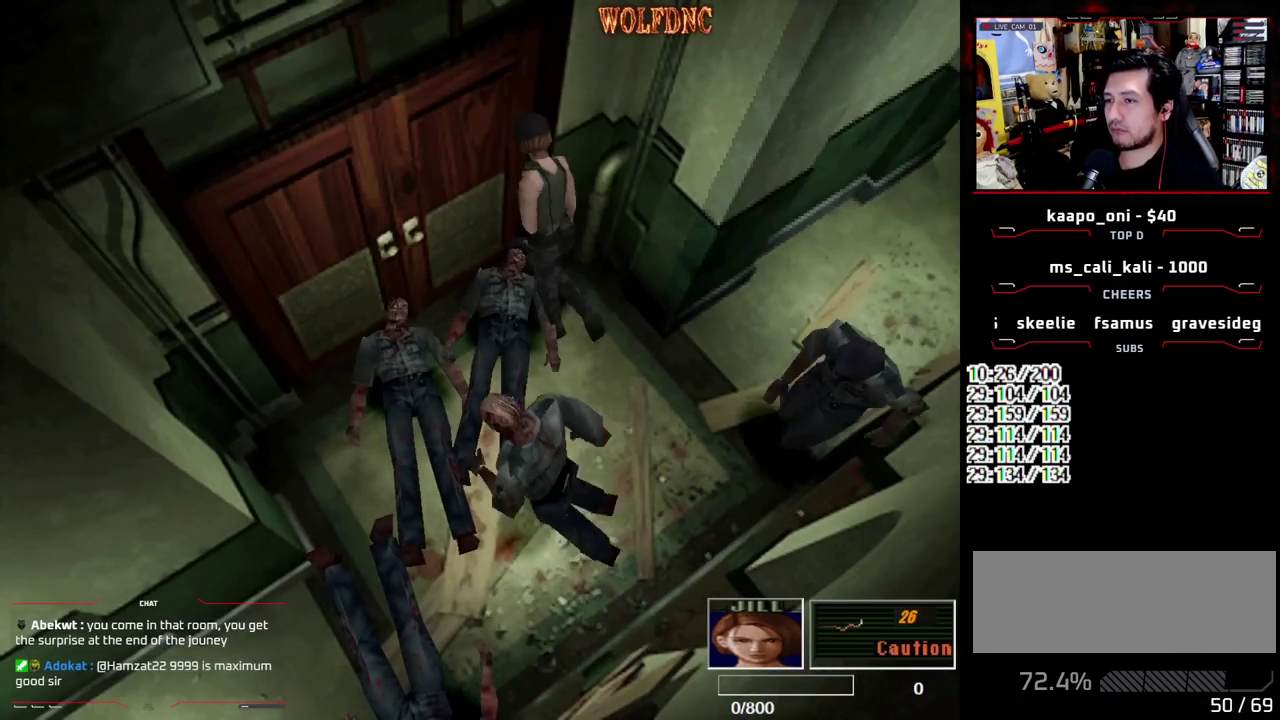
{"buttons": [], "events": [[350, "CROSS", "up"], [350, "DPAD_LEFT", "up"], [400, "DPAD_UP", "up"], [400, "SQUARE", "up"]]}
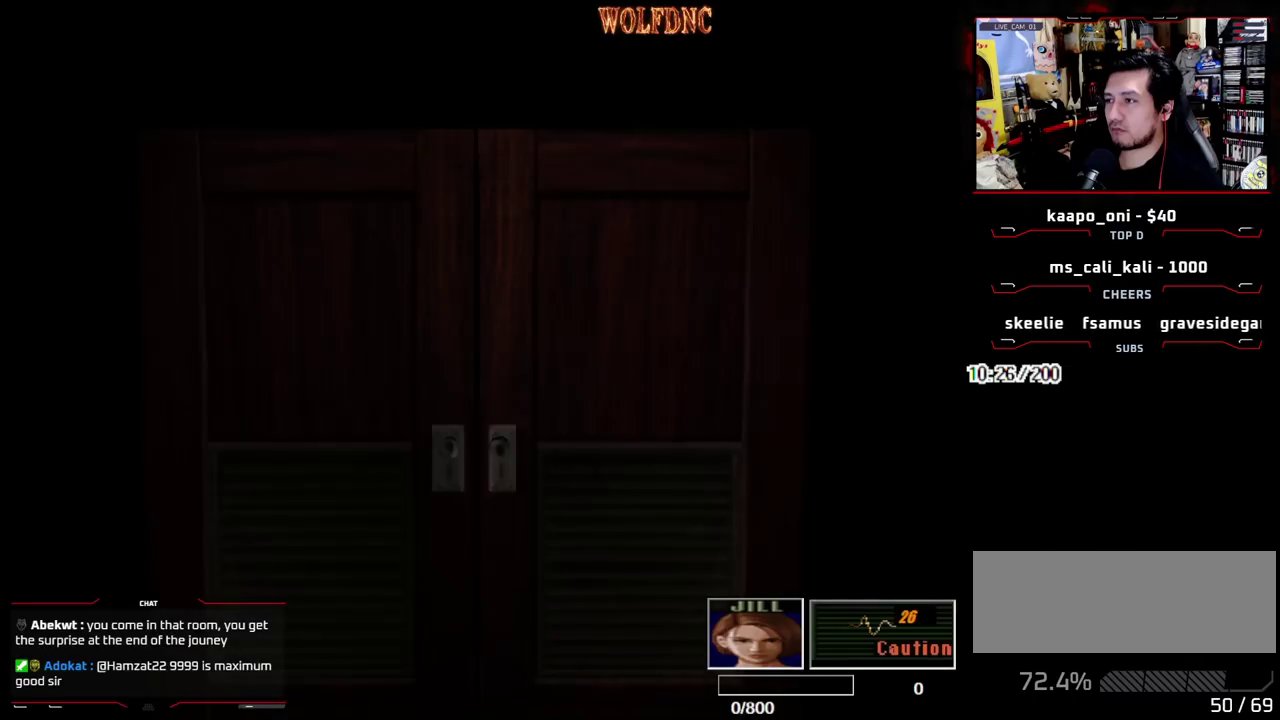
{"buttons": [], "events": []}
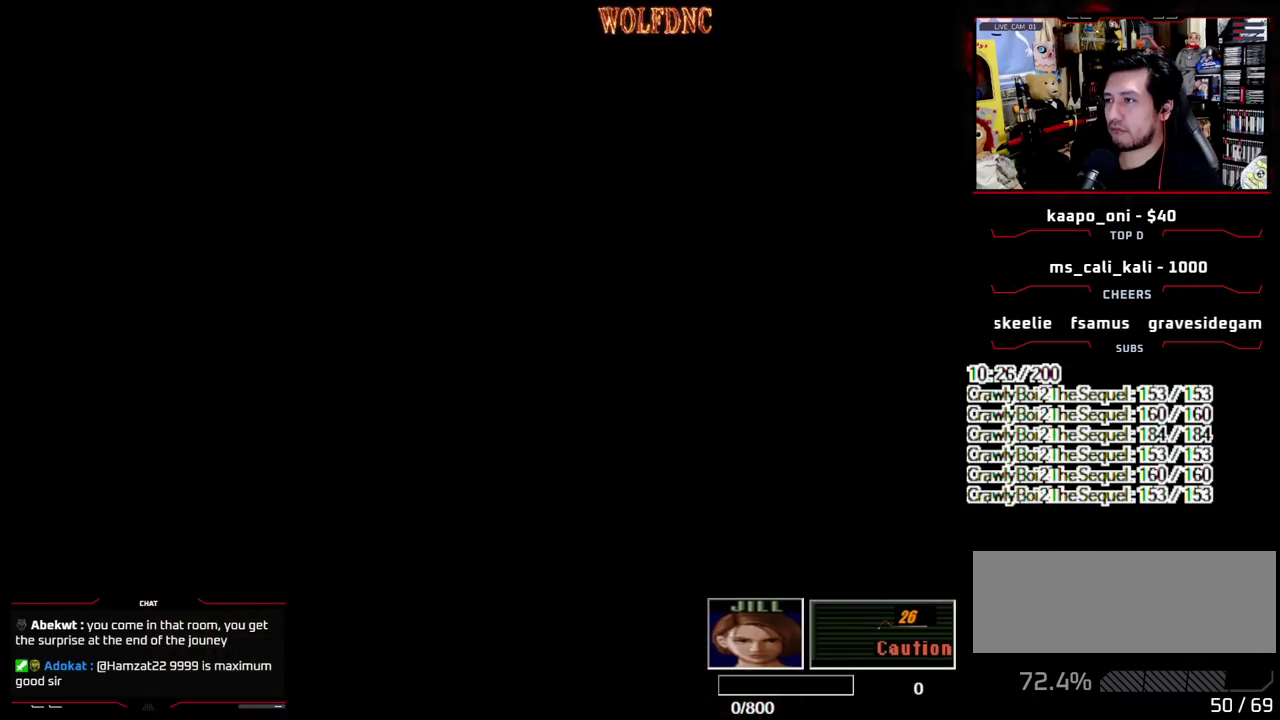
{"buttons": [], "events": [[183, "CIRCLE", "down"], [417, "CIRCLE", "up"]]}
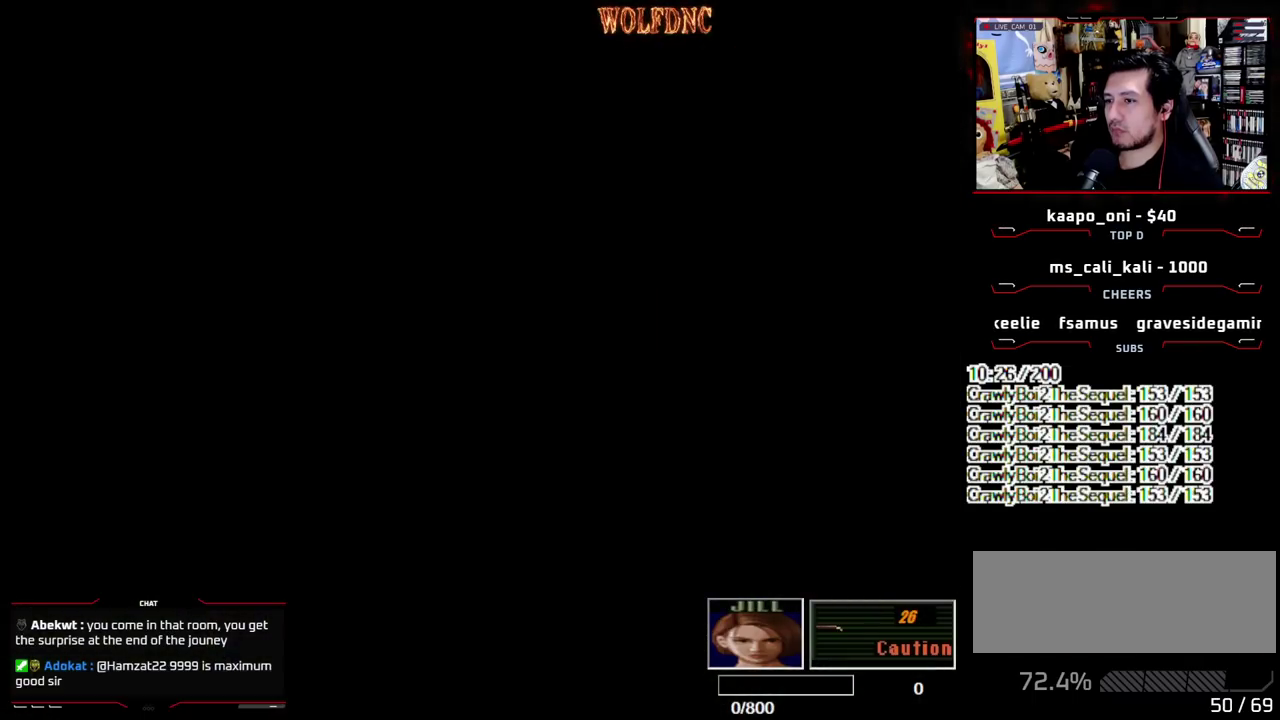
{"buttons": [], "events": [[400, "DPAD_DOWN", "down"], [483, "DPAD_DOWN", "up"]]}
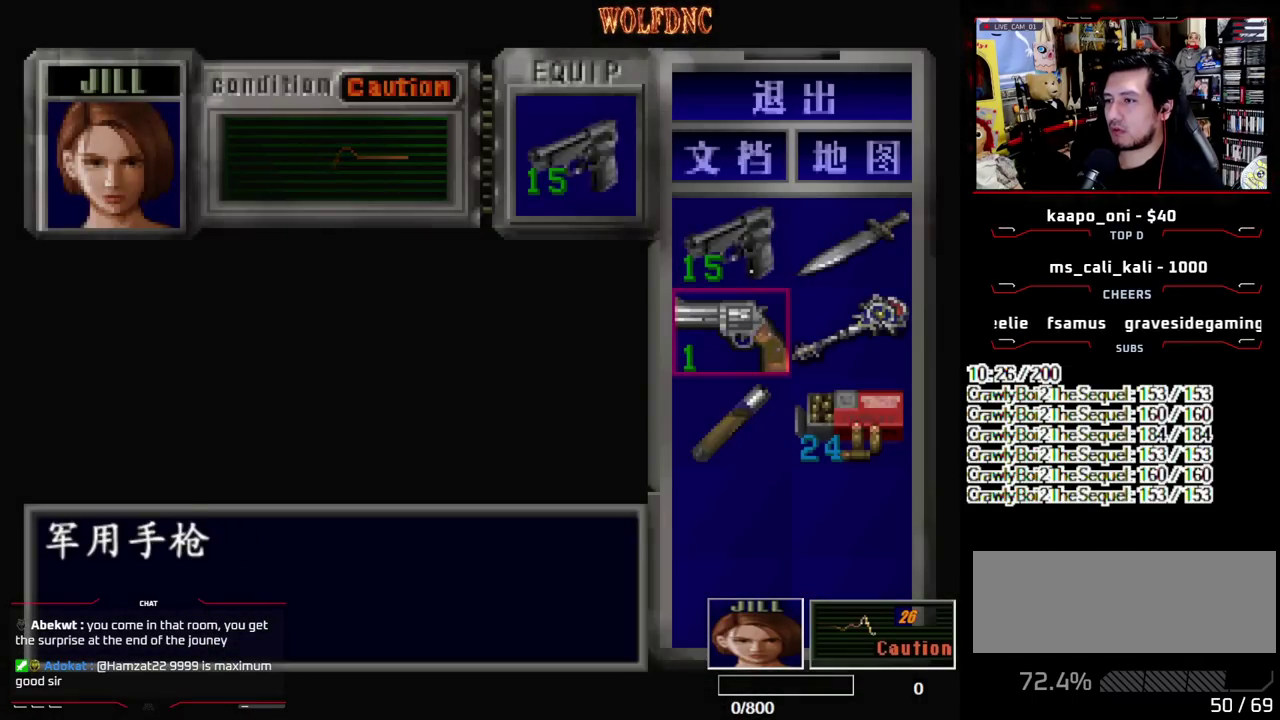
{"buttons": [], "events": [[83, "CROSS", "down"], [167, "CROSS", "up"], [217, "CROSS", "down"], [317, "CROSS", "up"]]}
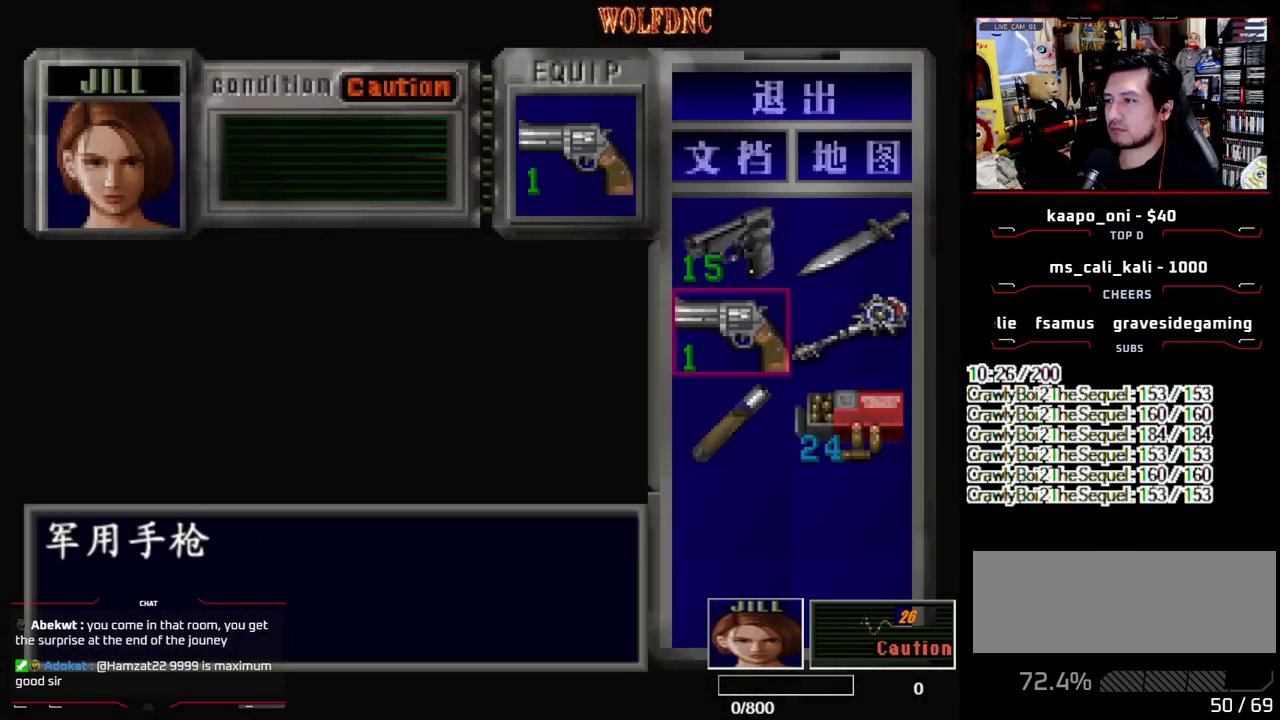
{"buttons": [], "events": []}
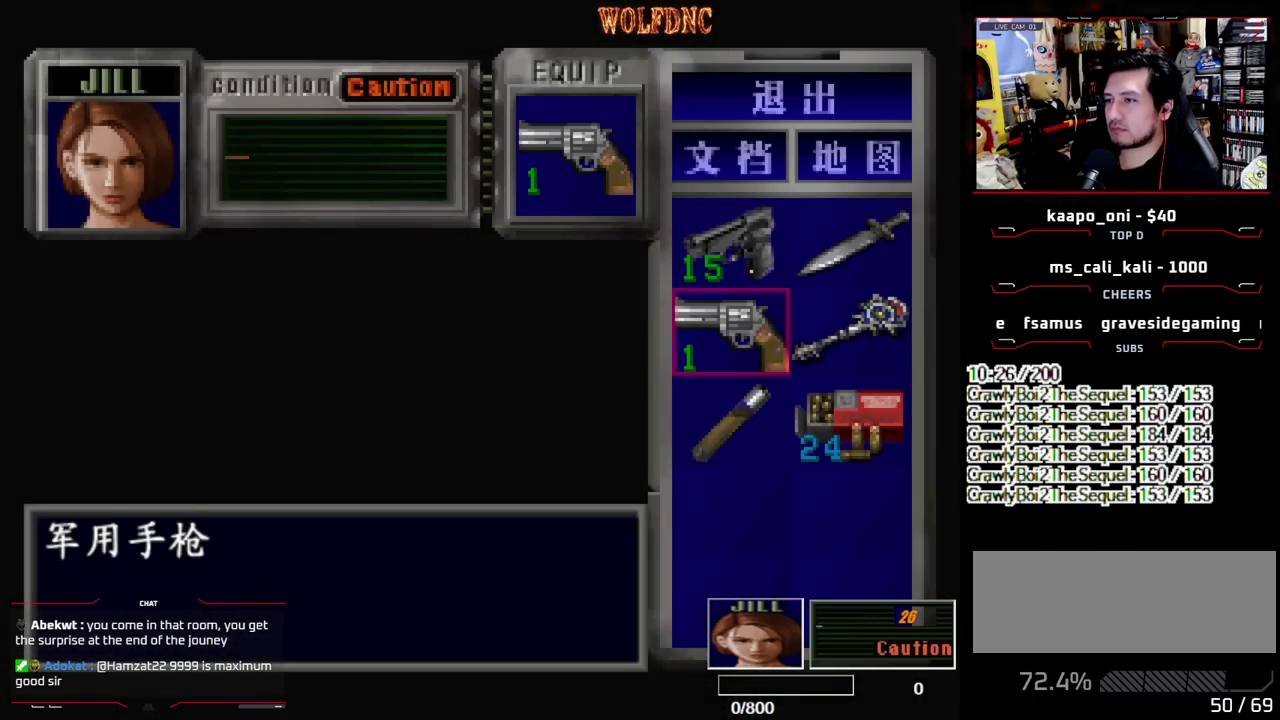
{"buttons": ["R1"], "events": [[17, "CIRCLE", "down"], [117, "CIRCLE", "up"], [150, "R1", "down"]]}
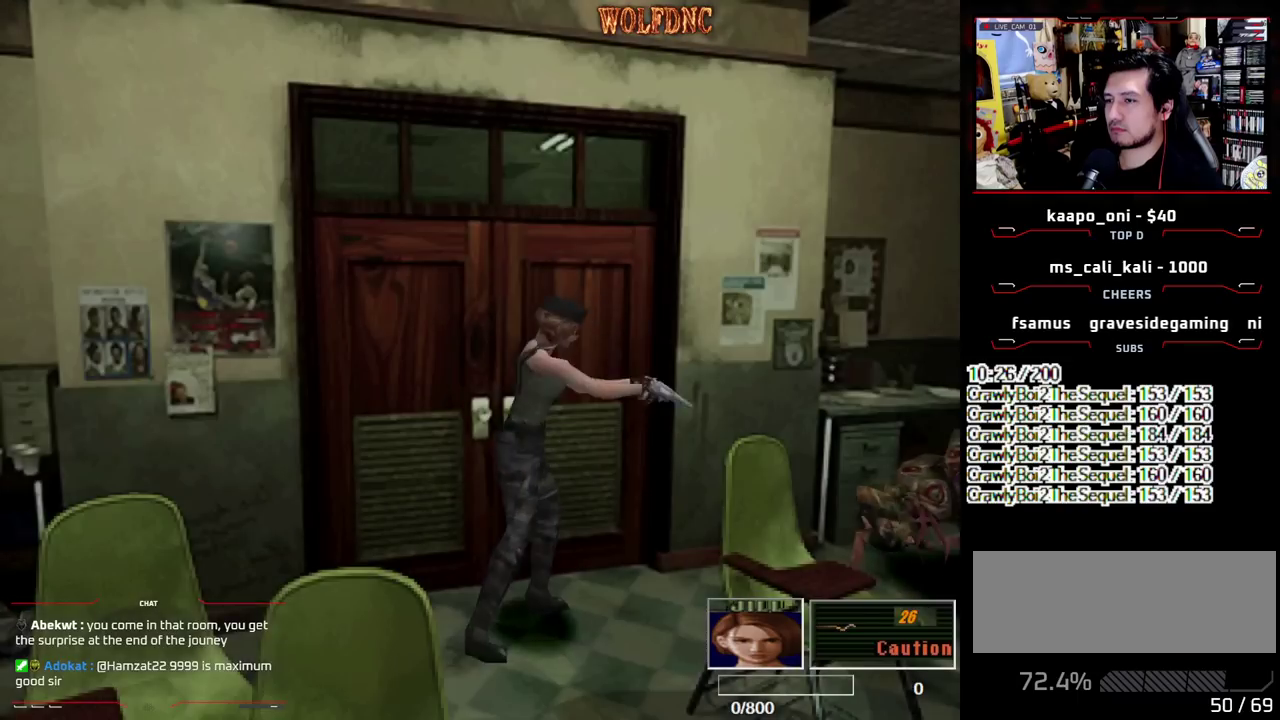
{"buttons": [], "events": [[267, "R1", "up"]]}
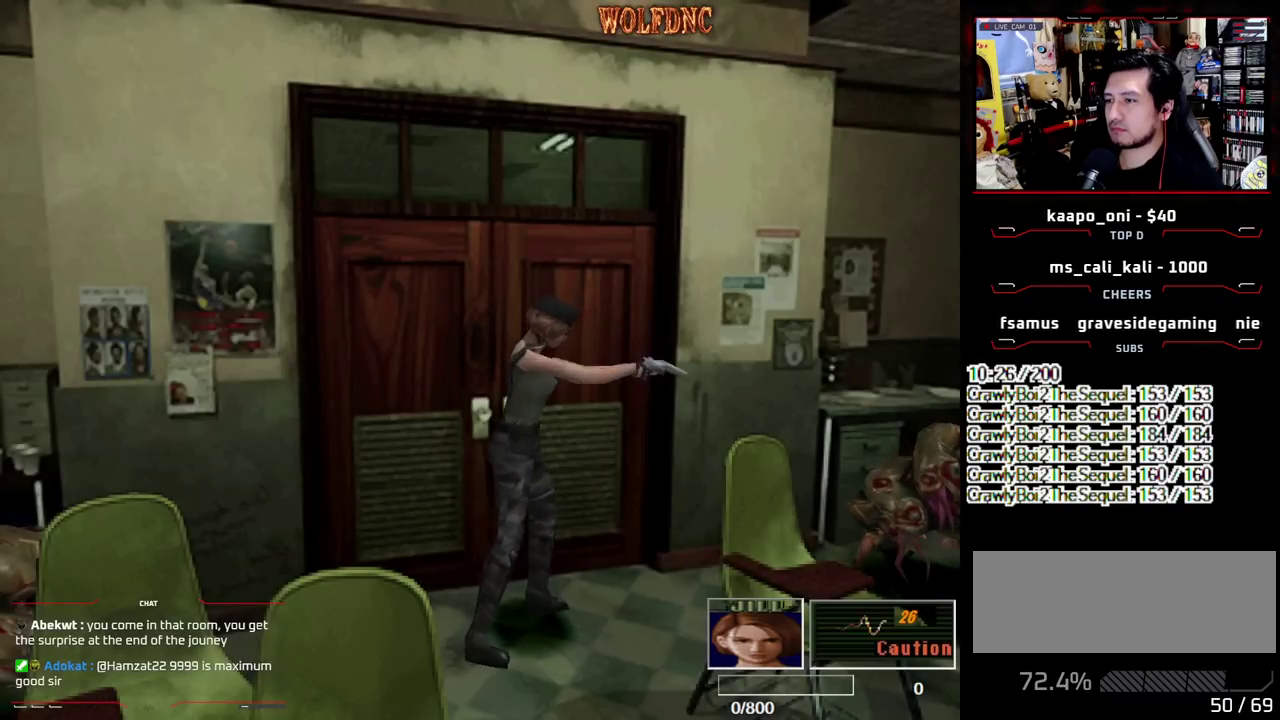
{"buttons": ["DPAD_LEFT"], "events": [[467, "DPAD_LEFT", "down"]]}
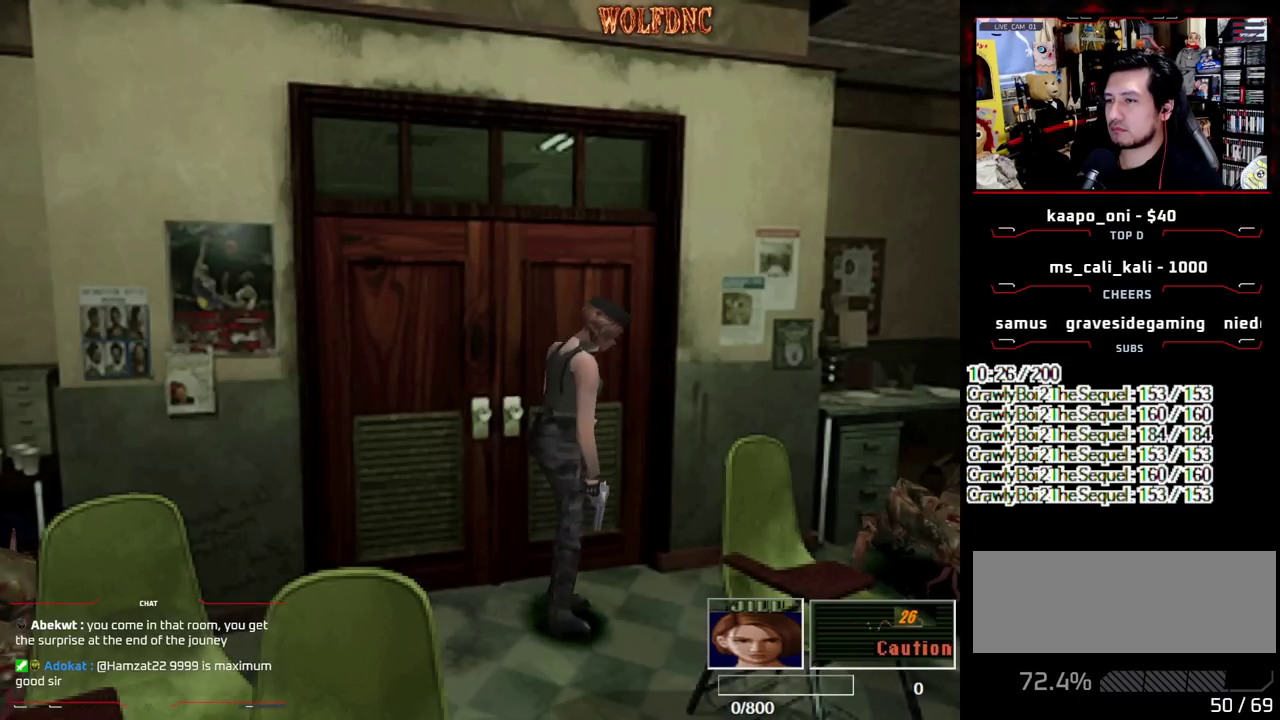
{"buttons": ["SQUARE", "DPAD_LEFT"], "events": [[433, "SQUARE", "down"]]}
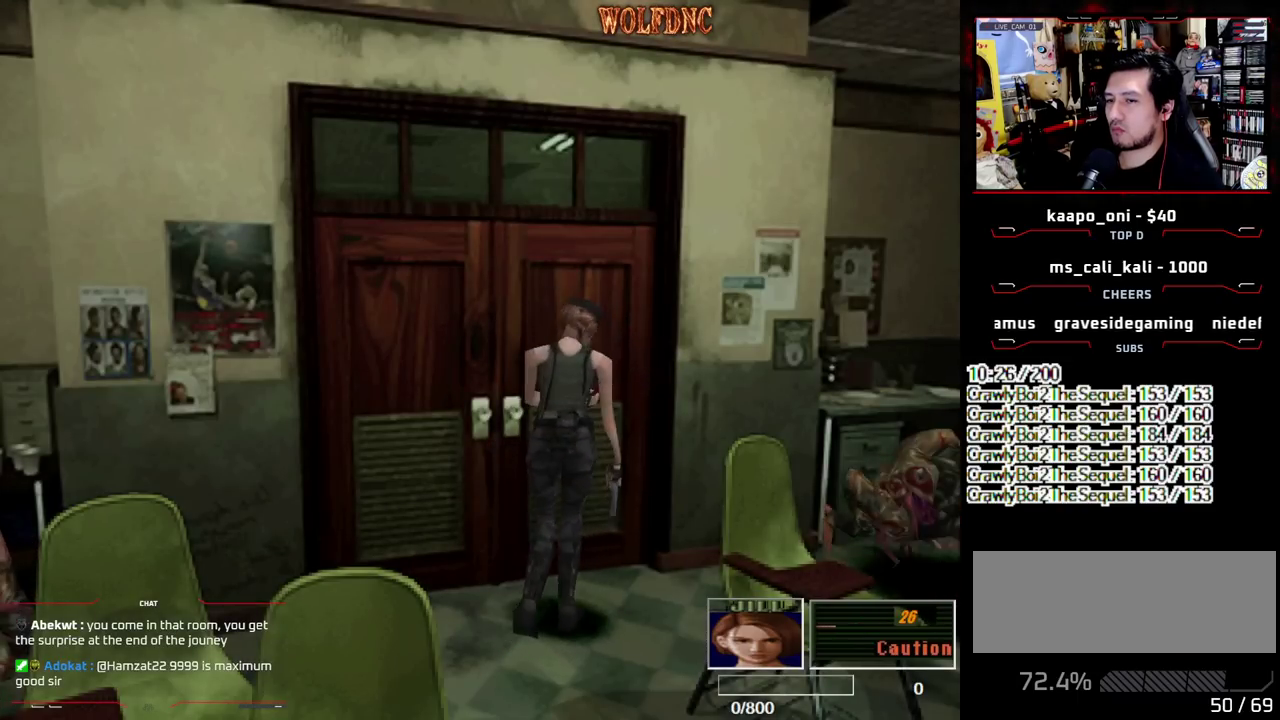
{"buttons": [], "events": [[33, "DPAD_UP", "down"], [83, "CROSS", "down"], [267, "SQUARE", "up"], [317, "CROSS", "up"], [367, "CROSS", "down"], [367, "DPAD_LEFT", "up"], [367, "DPAD_UP", "up"], [450, "CROSS", "up"]]}
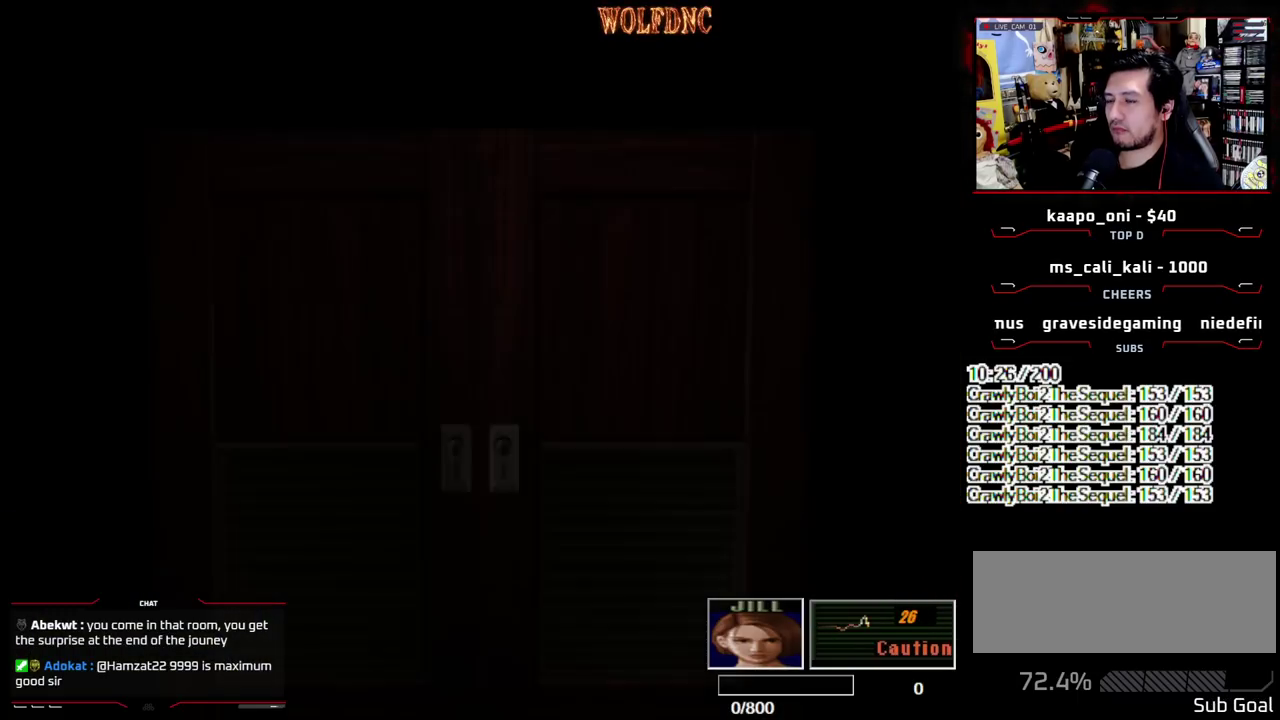
{"buttons": [], "events": []}
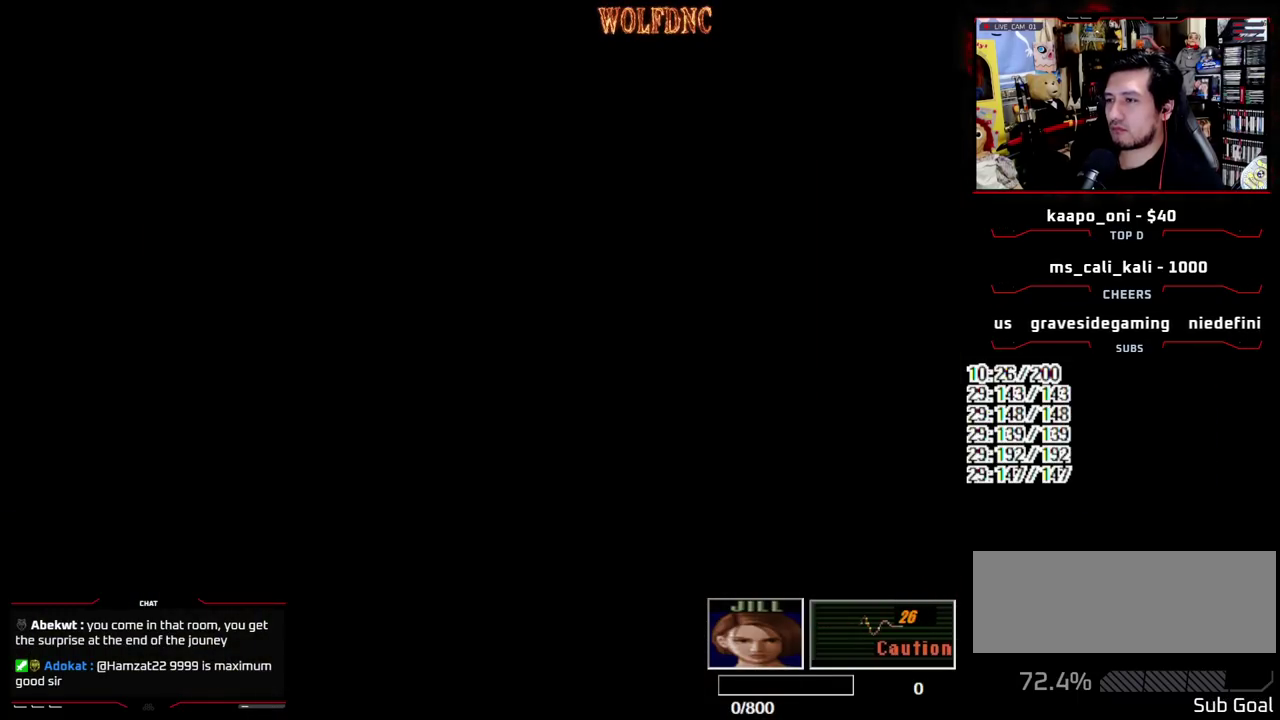
{"buttons": ["CROSS"], "events": [[67, "DPAD_DOWN", "down"], [150, "SQUARE", "down"], [300, "CROSS", "down"], [300, "DPAD_DOWN", "up"], [350, "SQUARE", "up"]]}
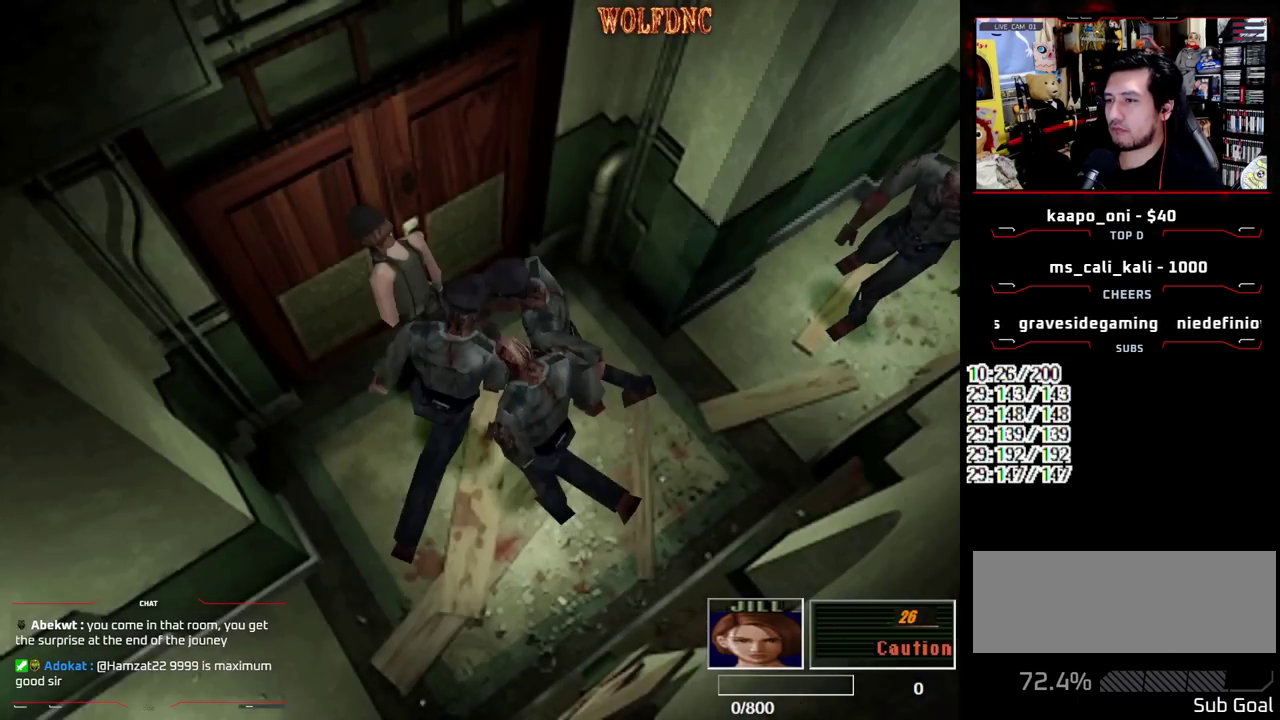
{"buttons": [], "events": [[267, "CROSS", "up"], [400, "SELECT", "down"], [450, "SELECT", "up"]]}
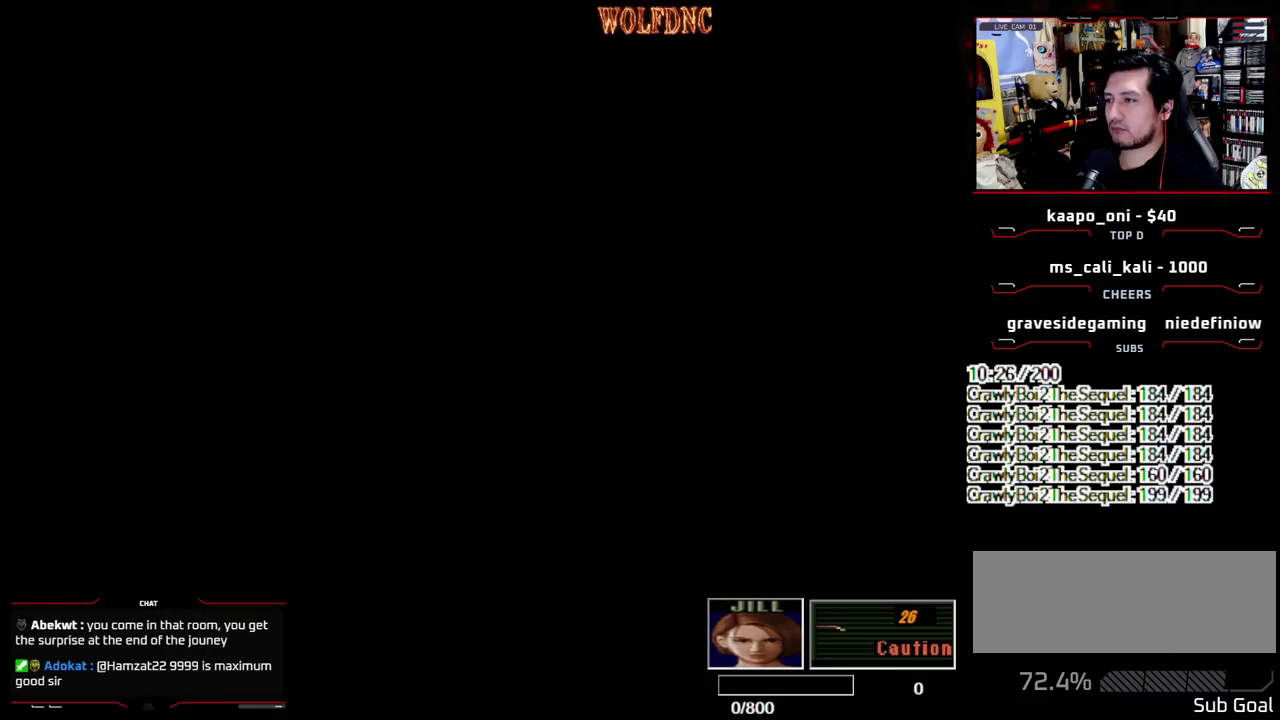
{"buttons": ["SQUARE", "DPAD_UP"], "events": [[233, "DPAD_UP", "down"], [283, "SQUARE", "down"]]}
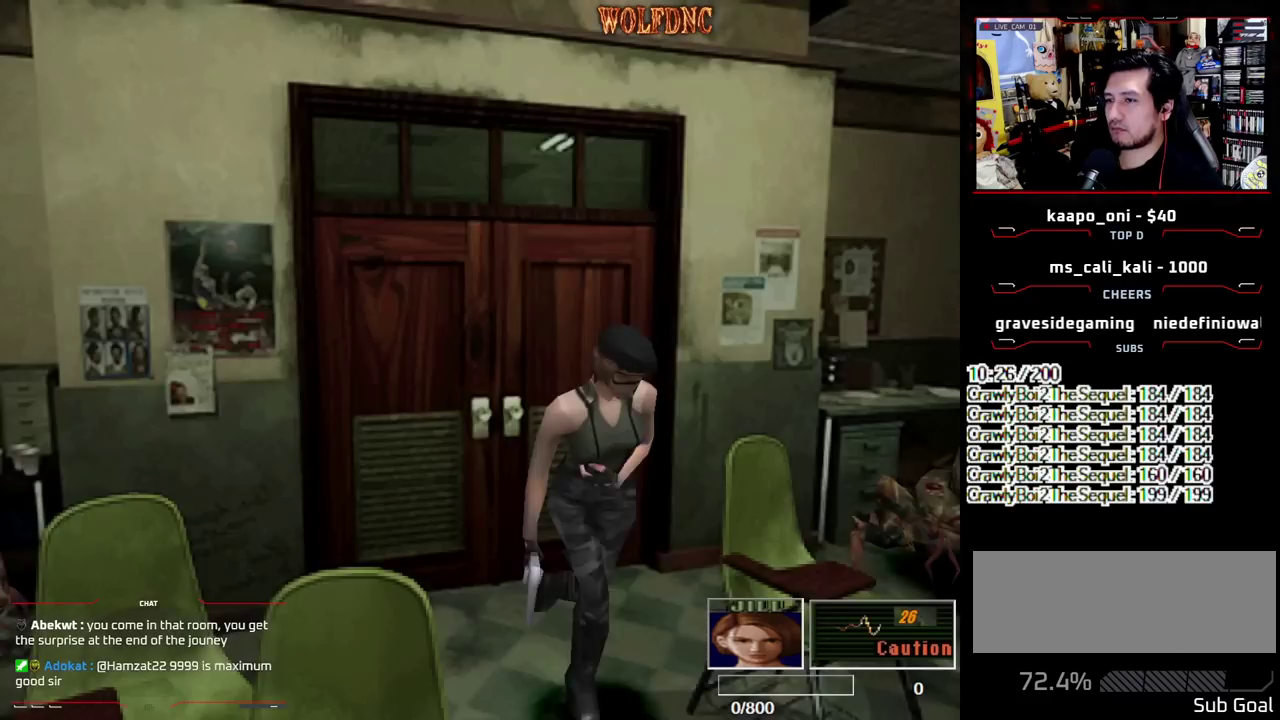
{"buttons": ["CROSS", "R1"], "events": [[300, "R1", "down"], [350, "DPAD_UP", "up"], [400, "CROSS", "down"], [433, "SQUARE", "up"]]}